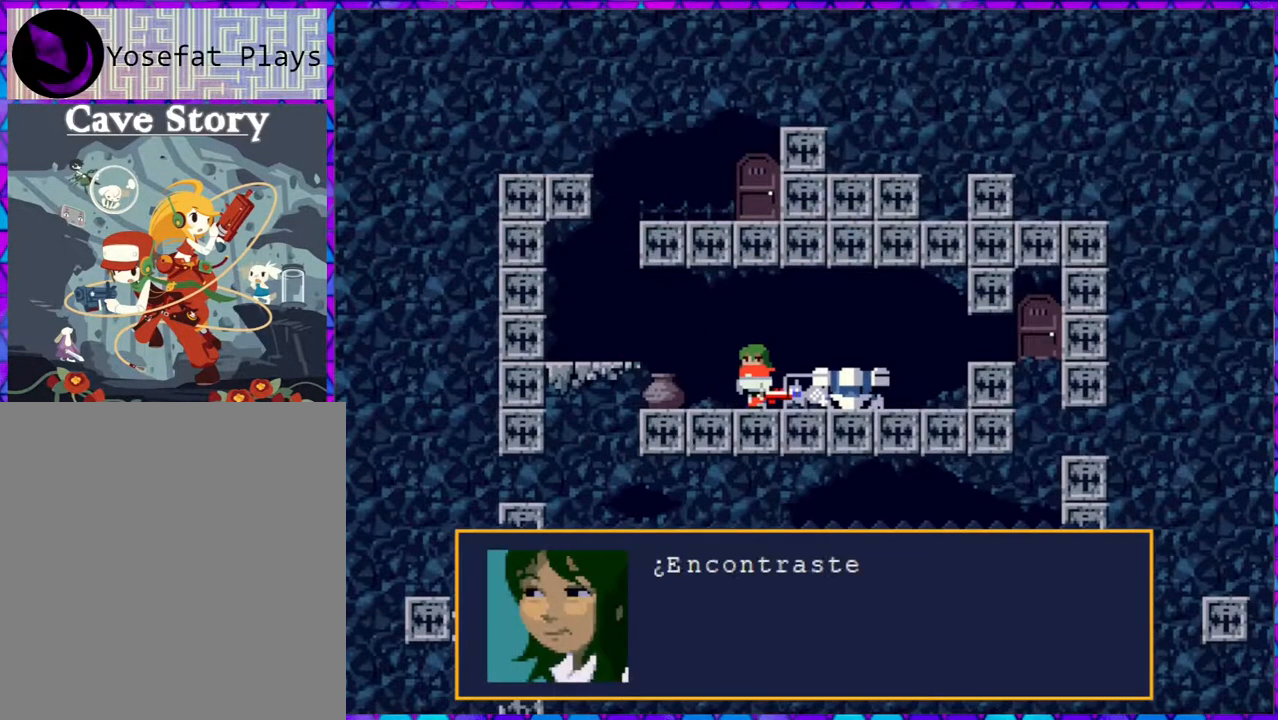
Gameplay with a controller (Nintendo layout); each line is a JSON object with the inputs held at the frame after it. "events" lists button and stick changes between this image and that frame as [ms after this image, input, new state], when the widget could be followed in between. Not read: L3 R3 left_stick.
{"buttons": ["B"], "right_stick": "center", "events": [[383, "B", "up"], [433, "B", "down"]]}
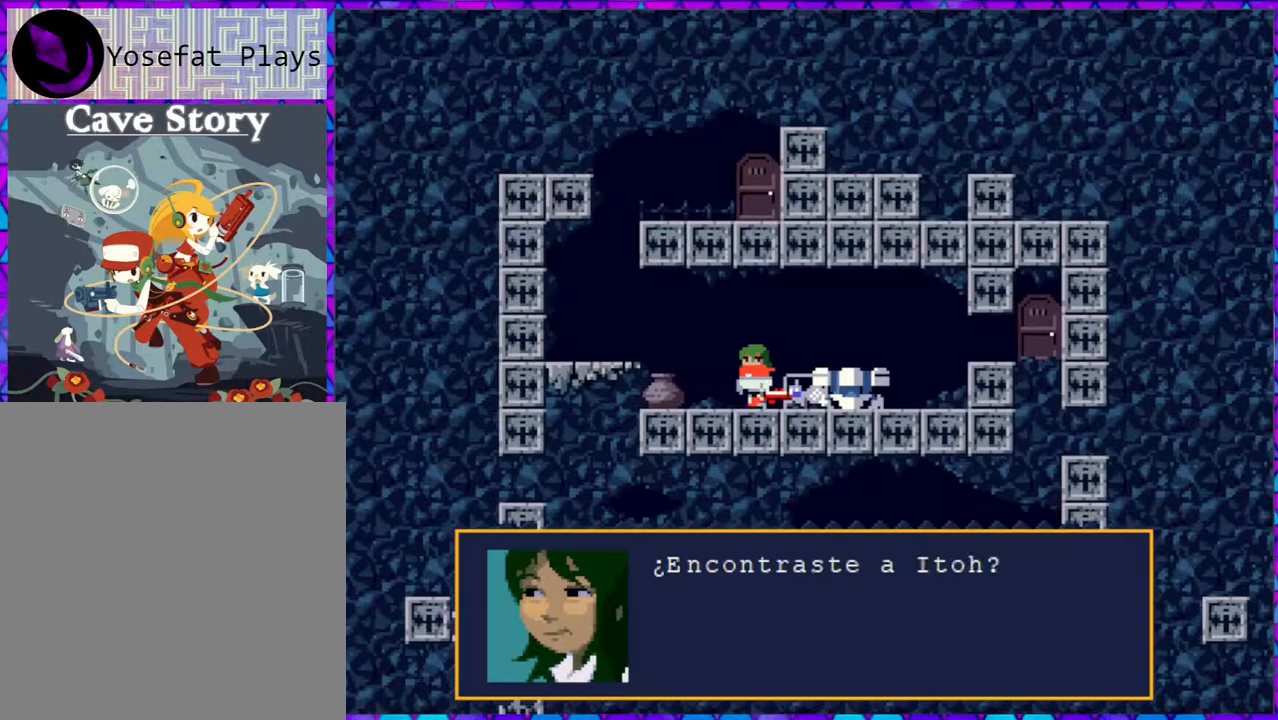
{"buttons": ["B"], "right_stick": "center", "events": []}
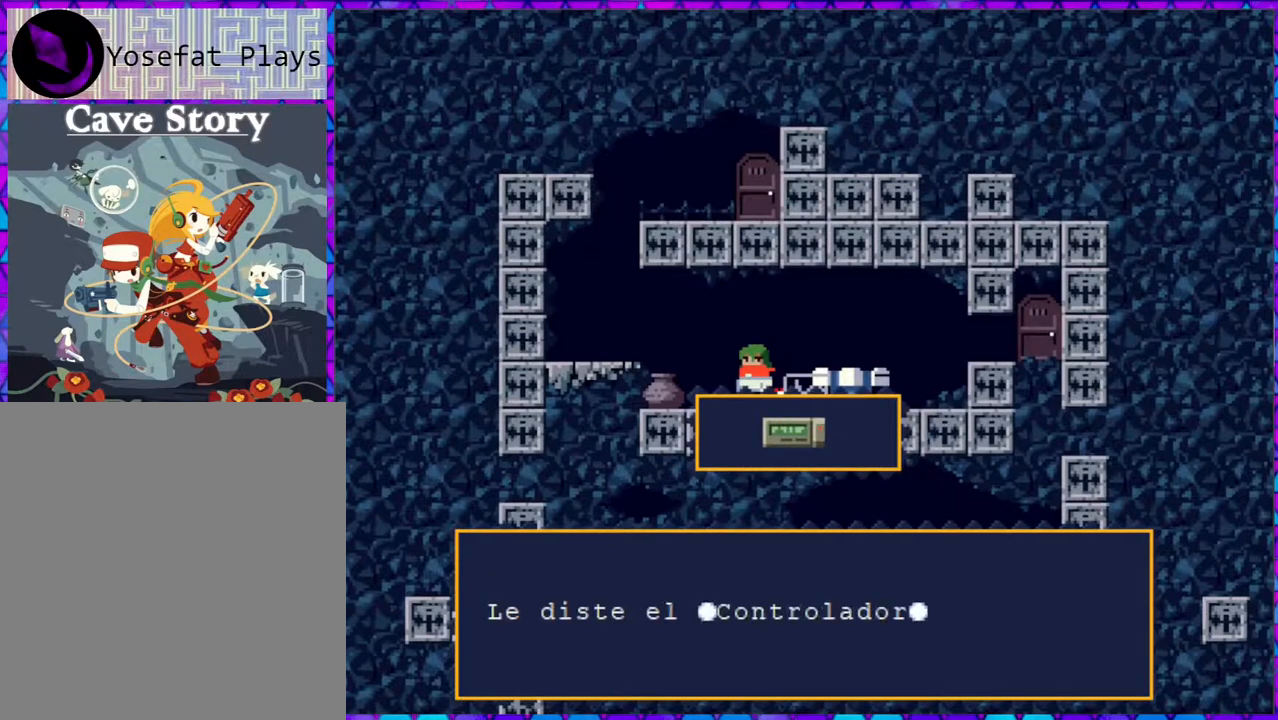
{"buttons": ["B"], "right_stick": "center", "events": [[217, "B", "up"], [317, "B", "down"]]}
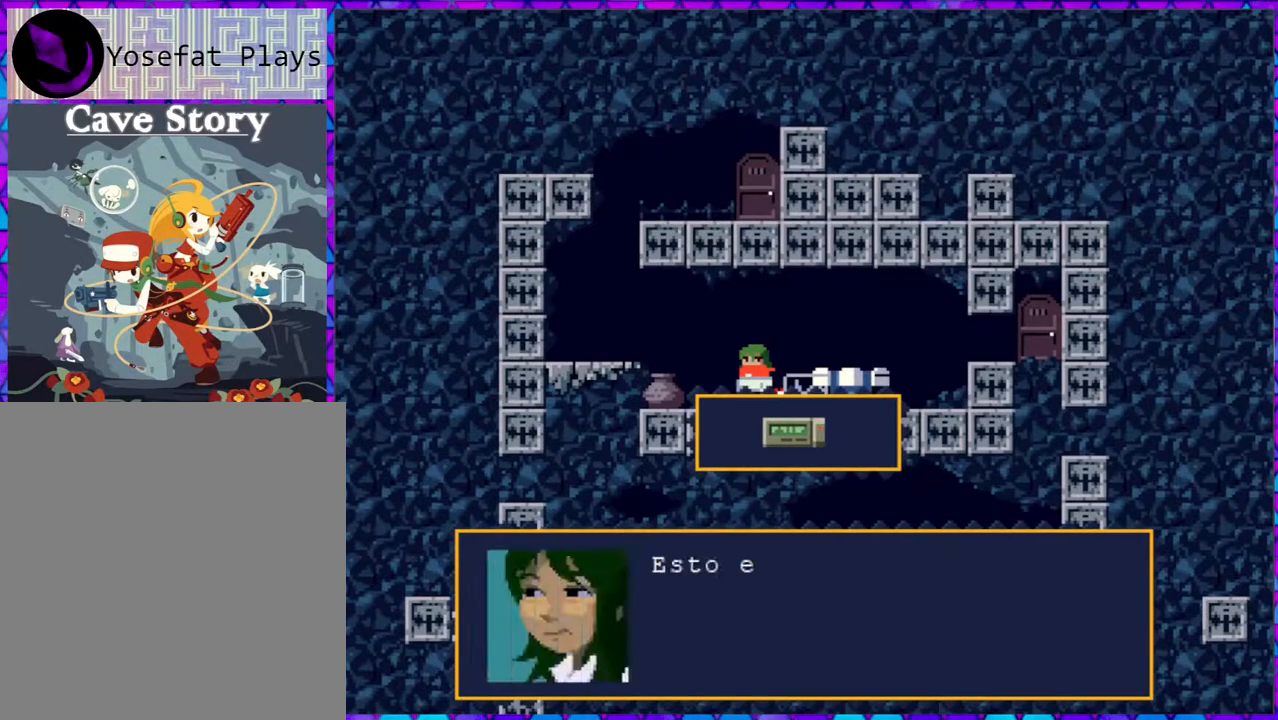
{"buttons": ["B"], "right_stick": "center", "events": []}
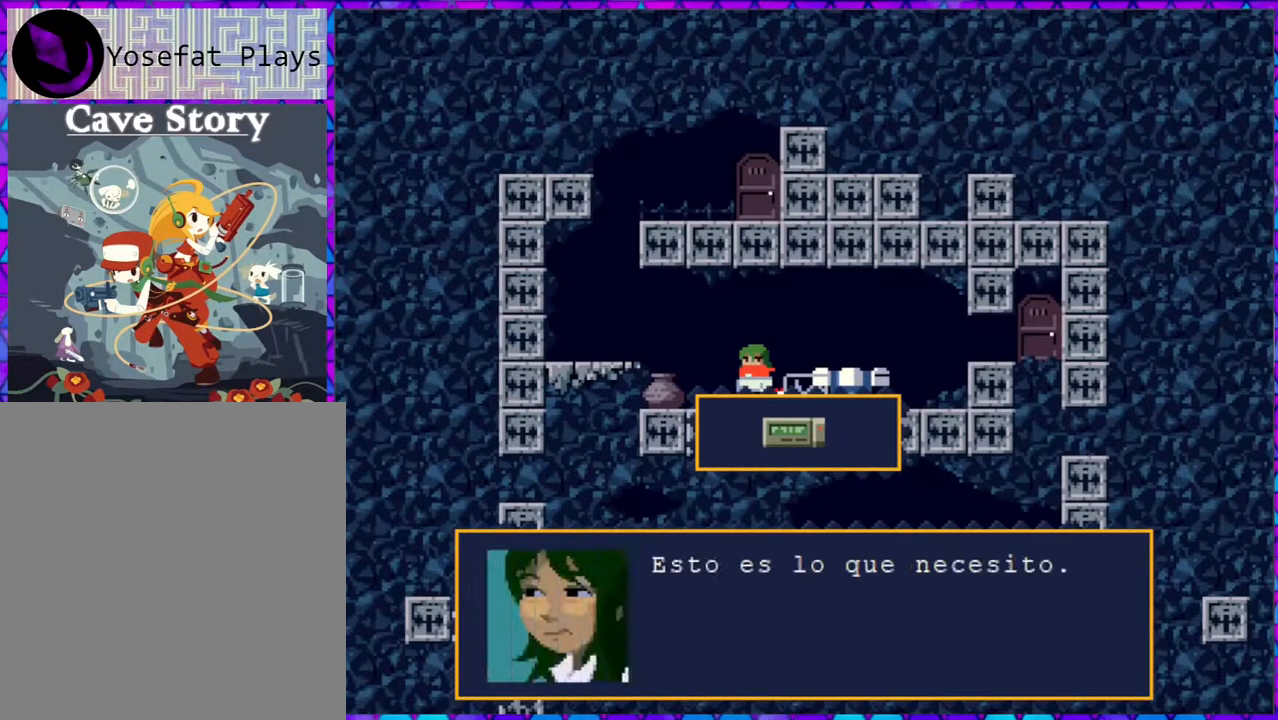
{"buttons": ["B"], "right_stick": "center", "events": [[300, "B", "up"], [367, "B", "down"]]}
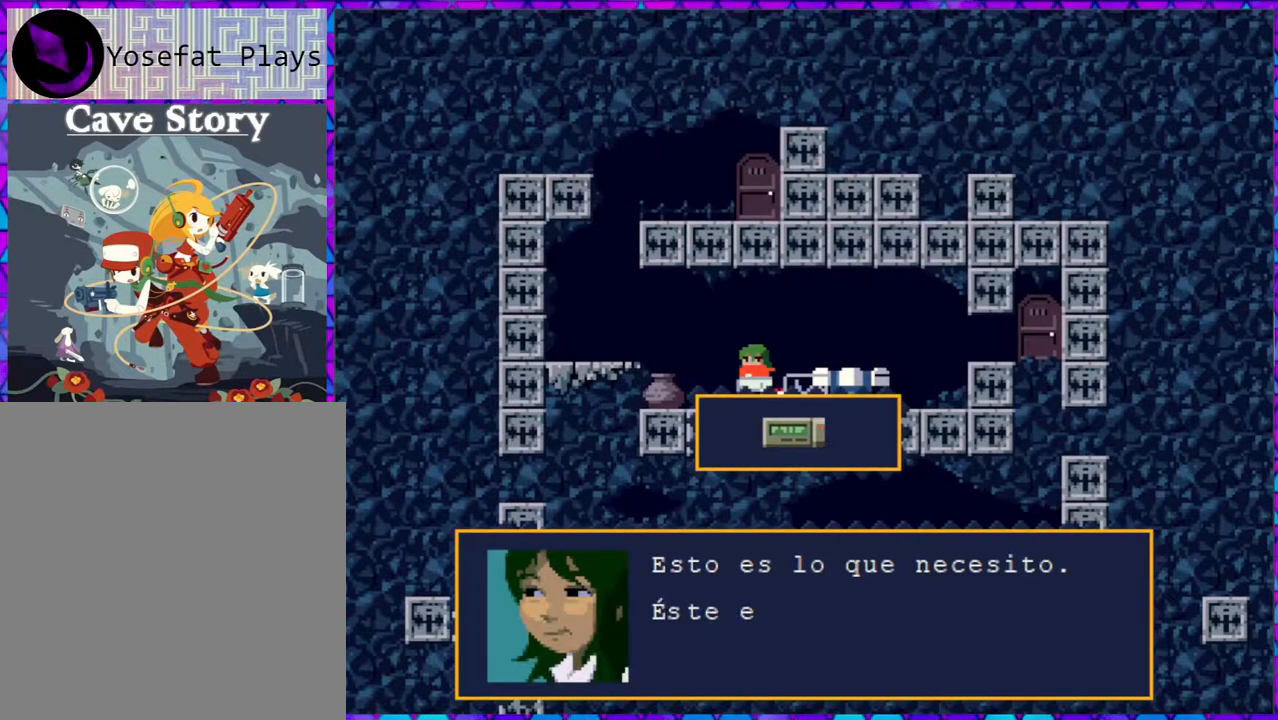
{"buttons": ["B"], "right_stick": "center", "events": []}
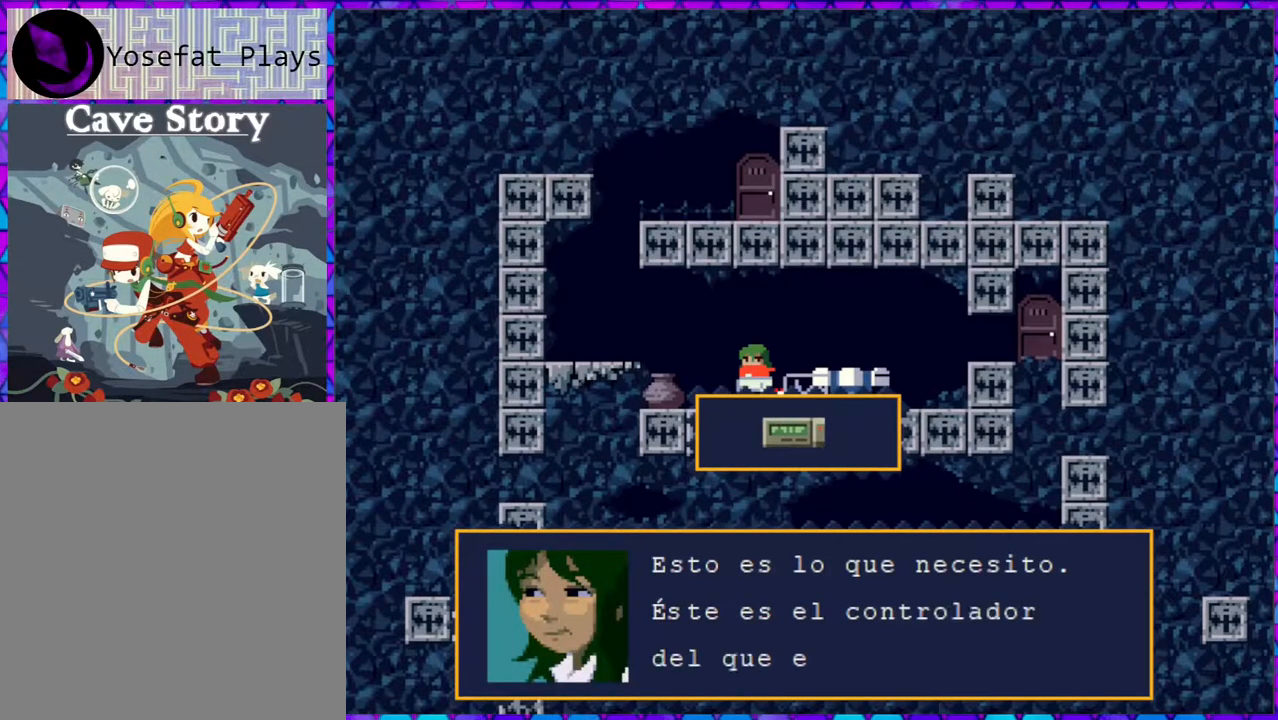
{"buttons": [], "right_stick": "center", "events": [[483, "B", "up"]]}
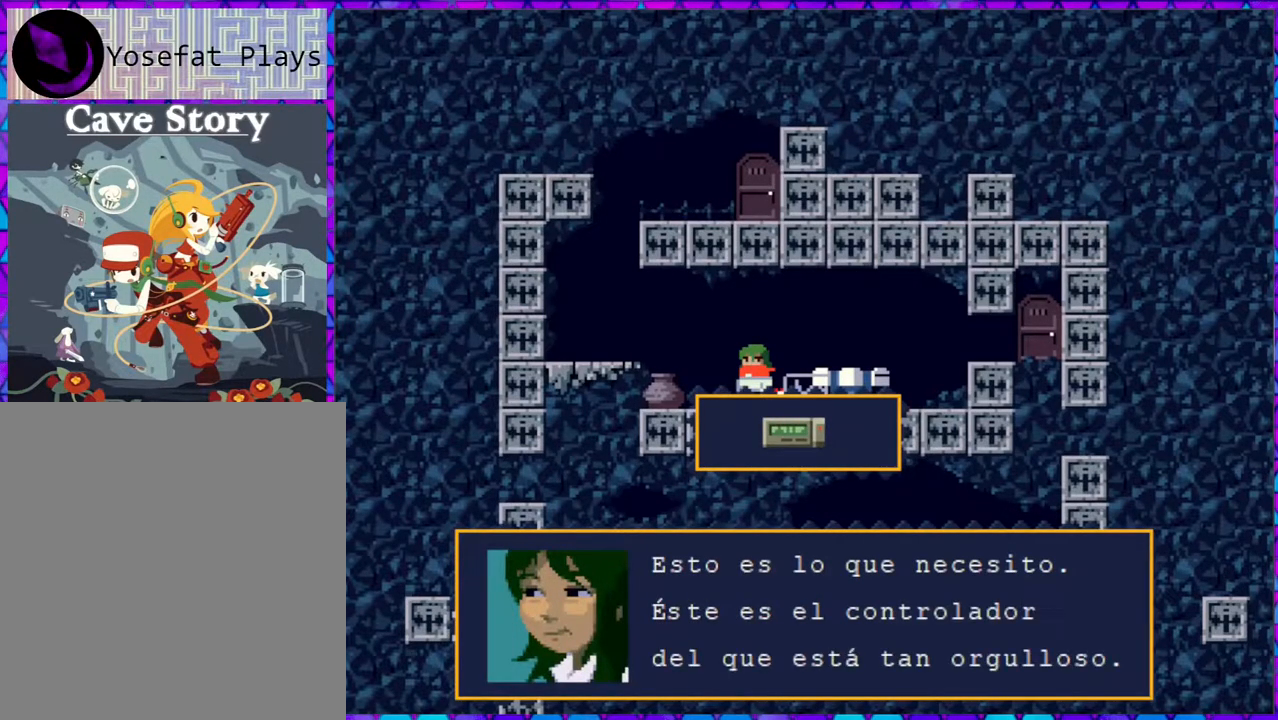
{"buttons": ["B"], "right_stick": "center", "events": [[50, "B", "down"]]}
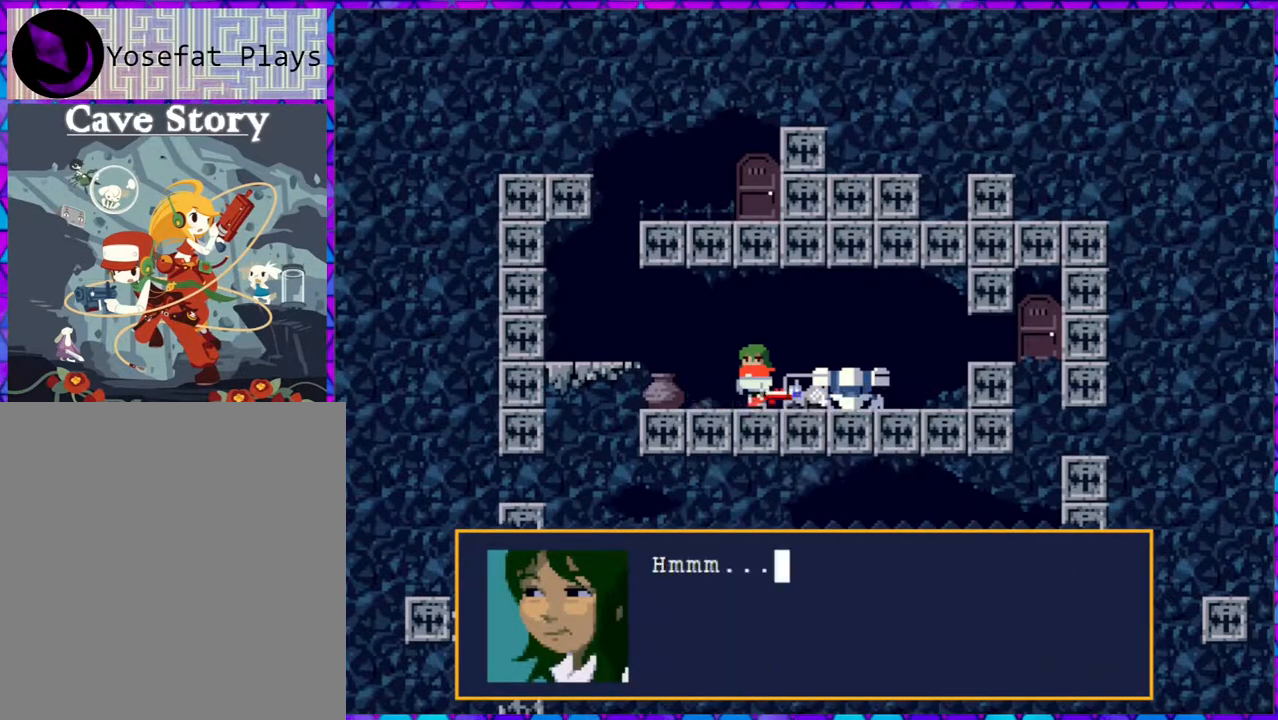
{"buttons": ["B"], "right_stick": "center", "events": [[200, "B", "up"], [267, "B", "down"]]}
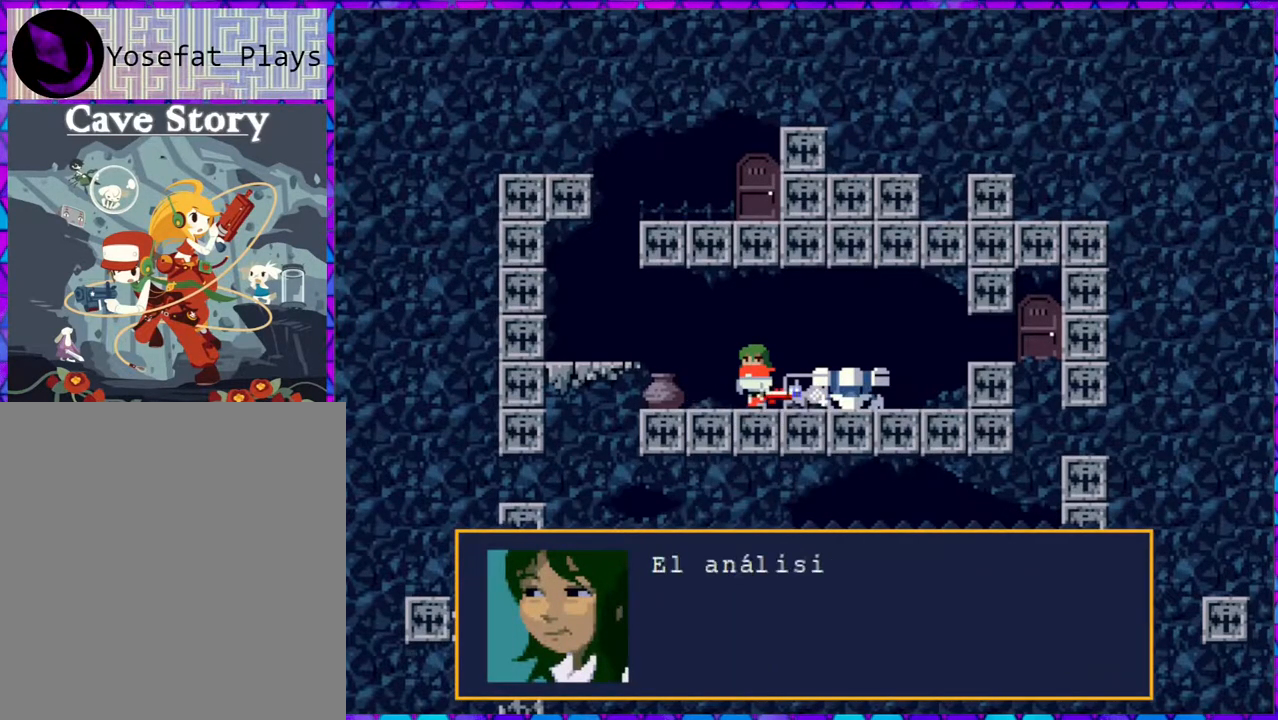
{"buttons": ["B"], "right_stick": "center", "events": []}
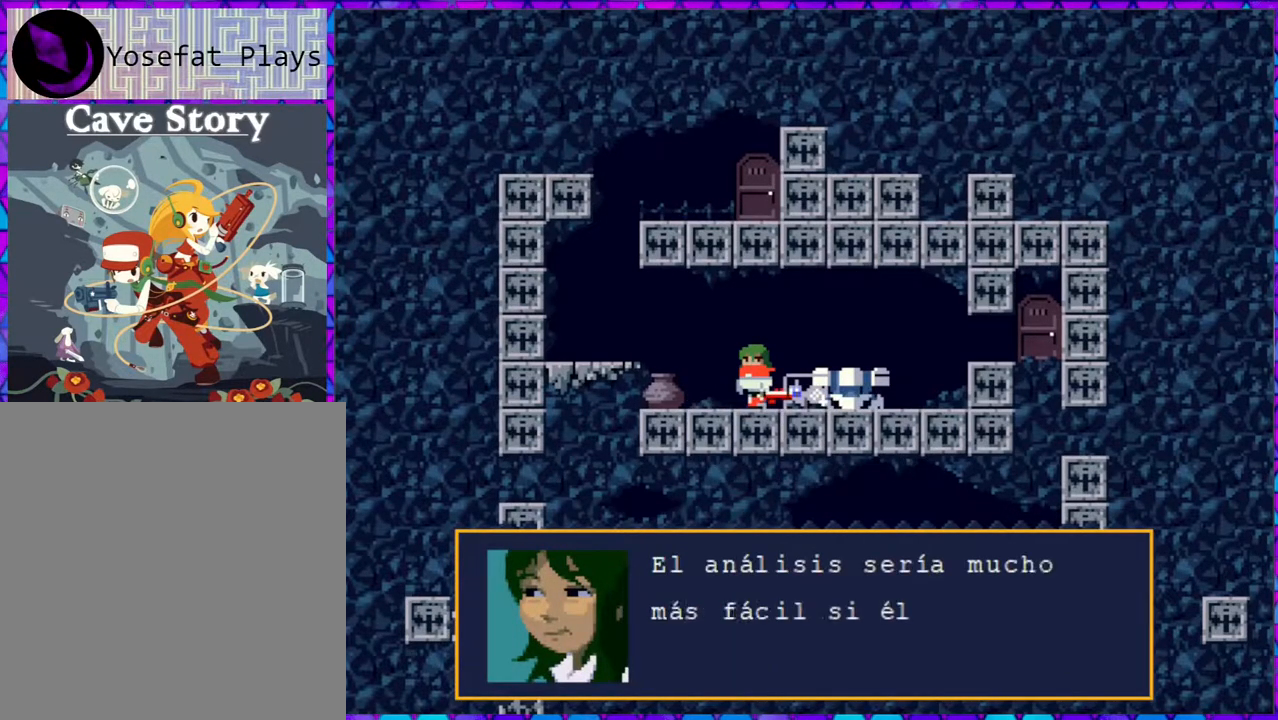
{"buttons": ["B"], "right_stick": "center", "events": [[250, "B", "up"], [333, "B", "down"]]}
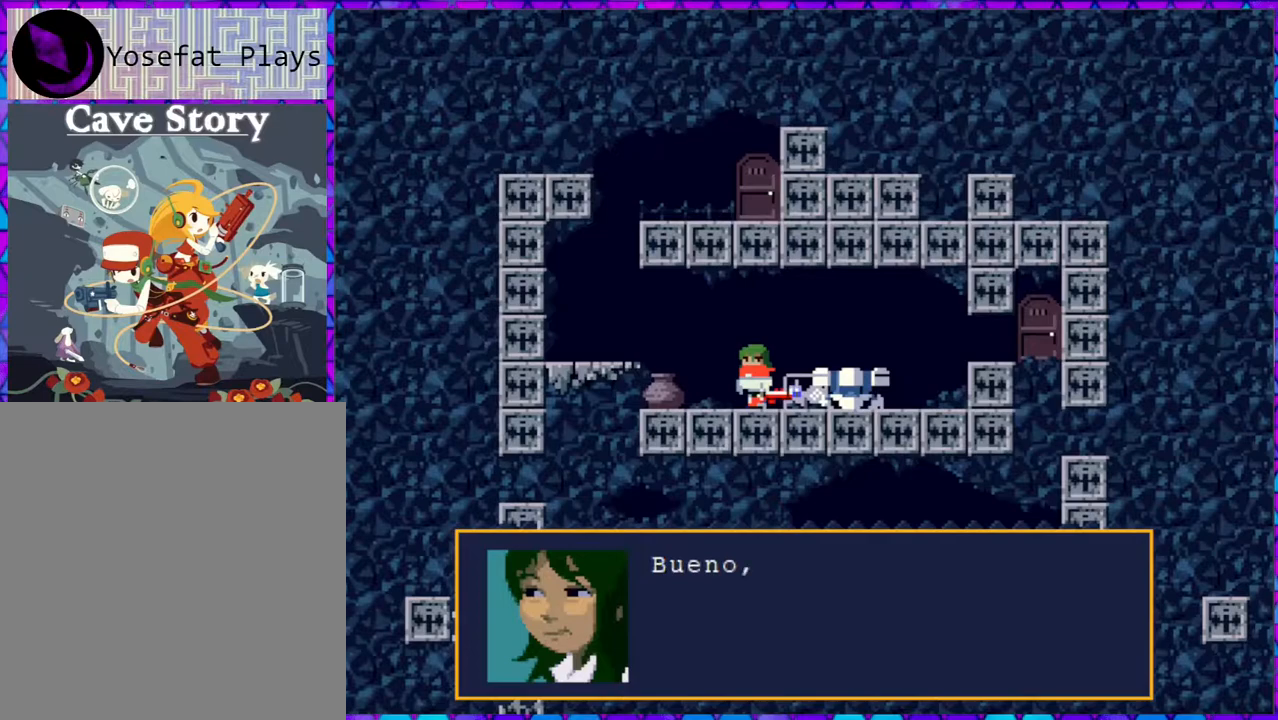
{"buttons": ["B"], "right_stick": "center", "events": []}
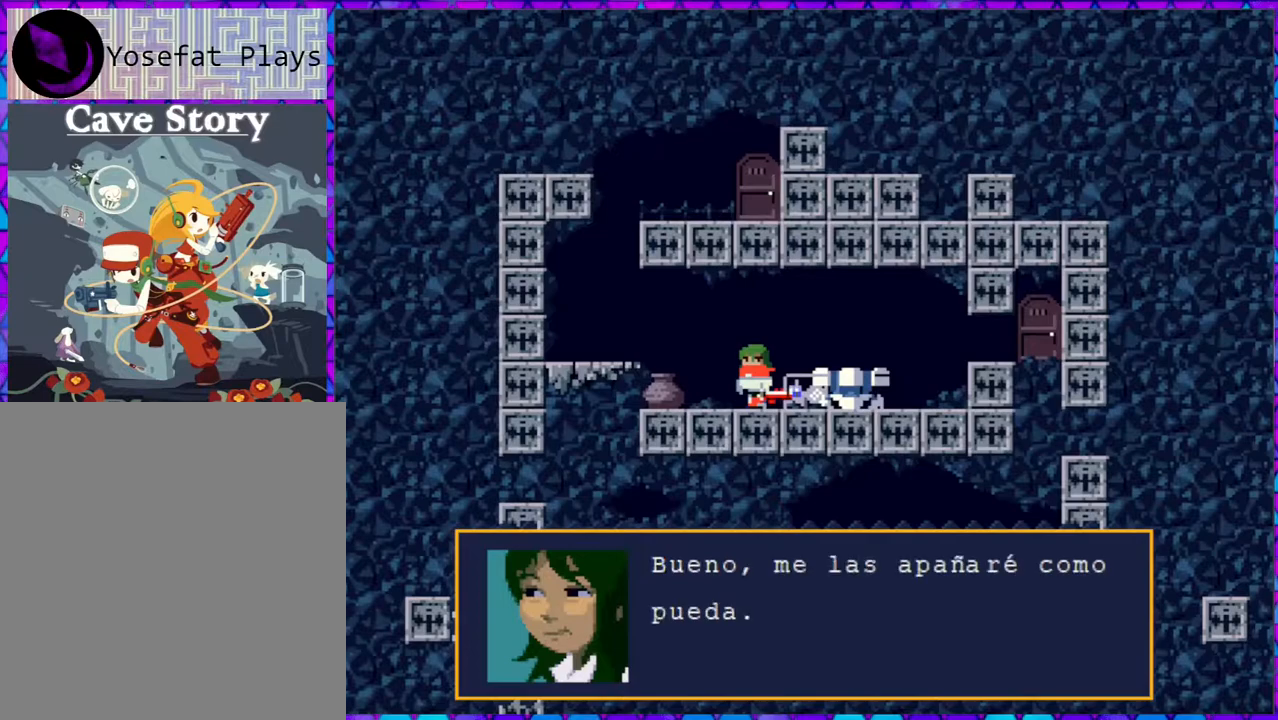
{"buttons": ["B"], "right_stick": "center", "events": [[217, "B", "up"], [300, "B", "down"]]}
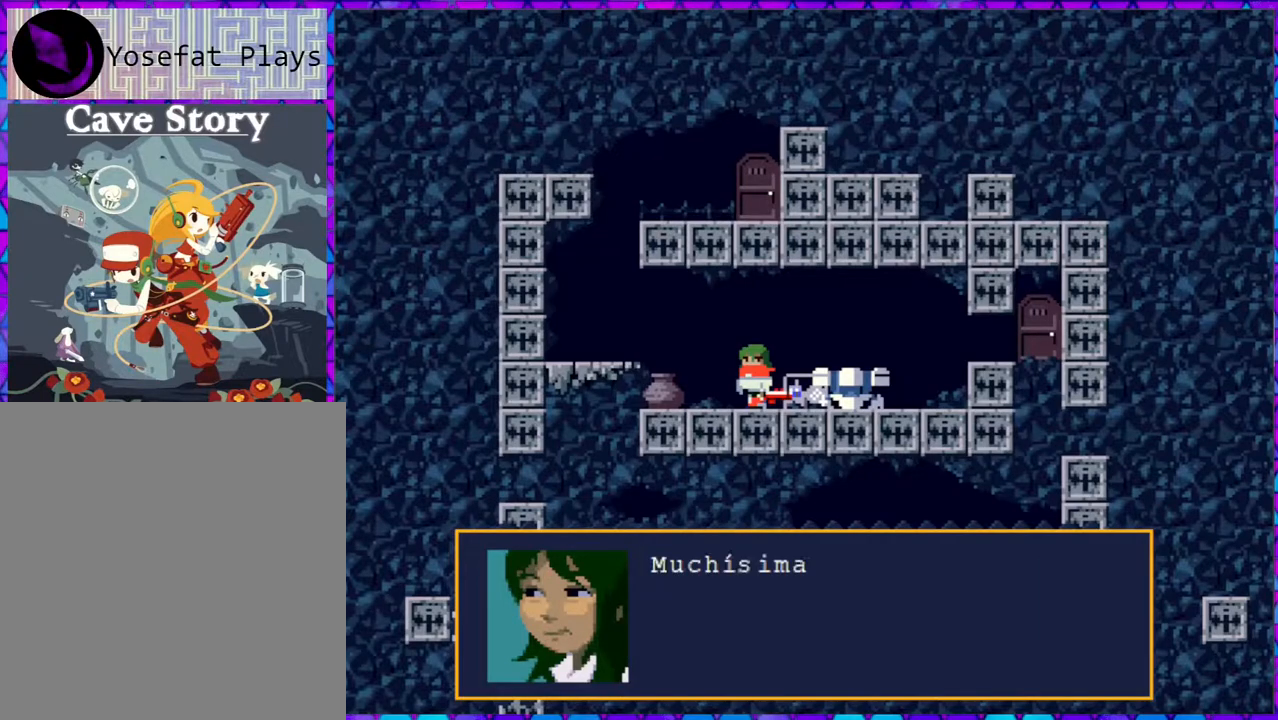
{"buttons": ["B"], "right_stick": "center", "events": []}
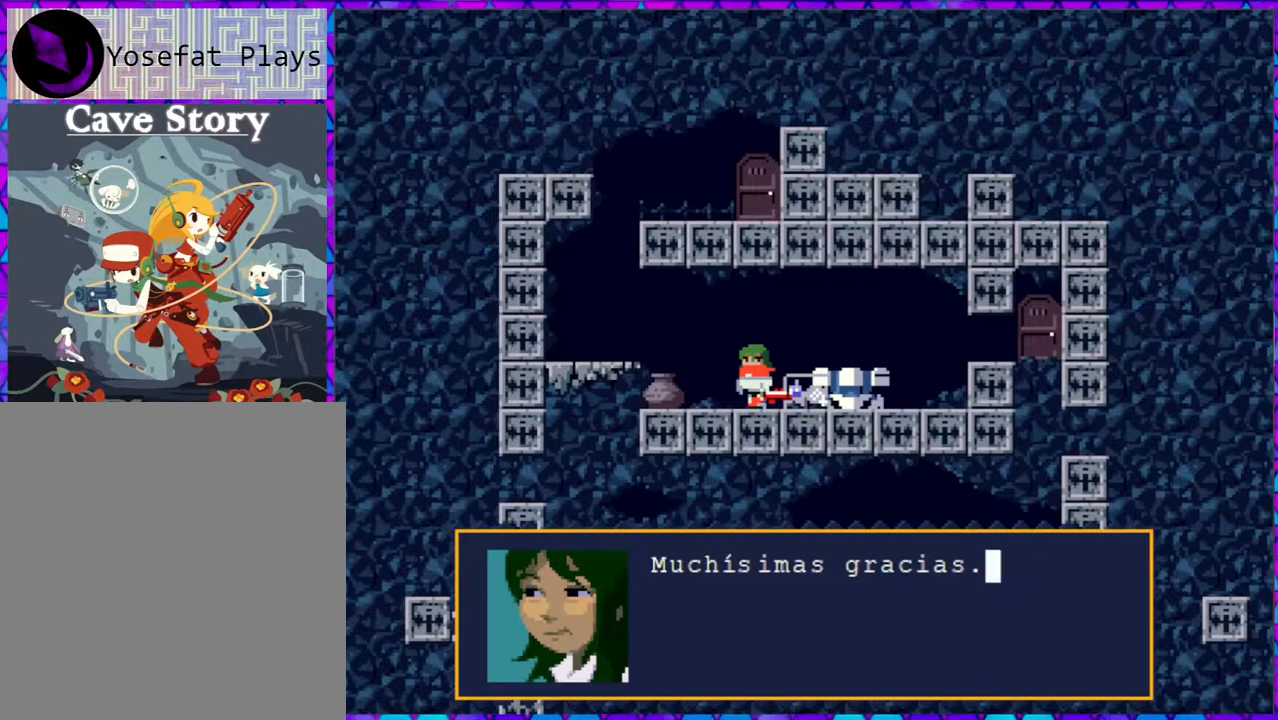
{"buttons": ["B"], "right_stick": "center", "events": [[83, "B", "up"], [183, "B", "down"]]}
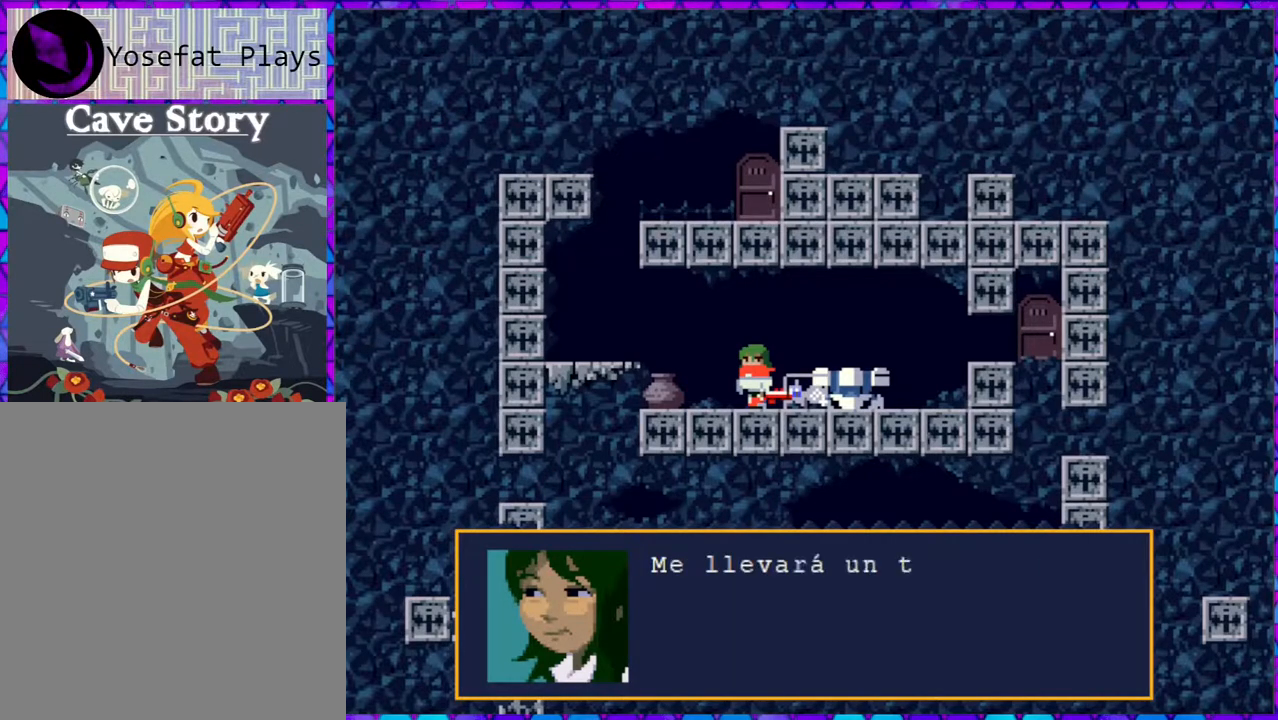
{"buttons": ["B"], "right_stick": "center", "events": []}
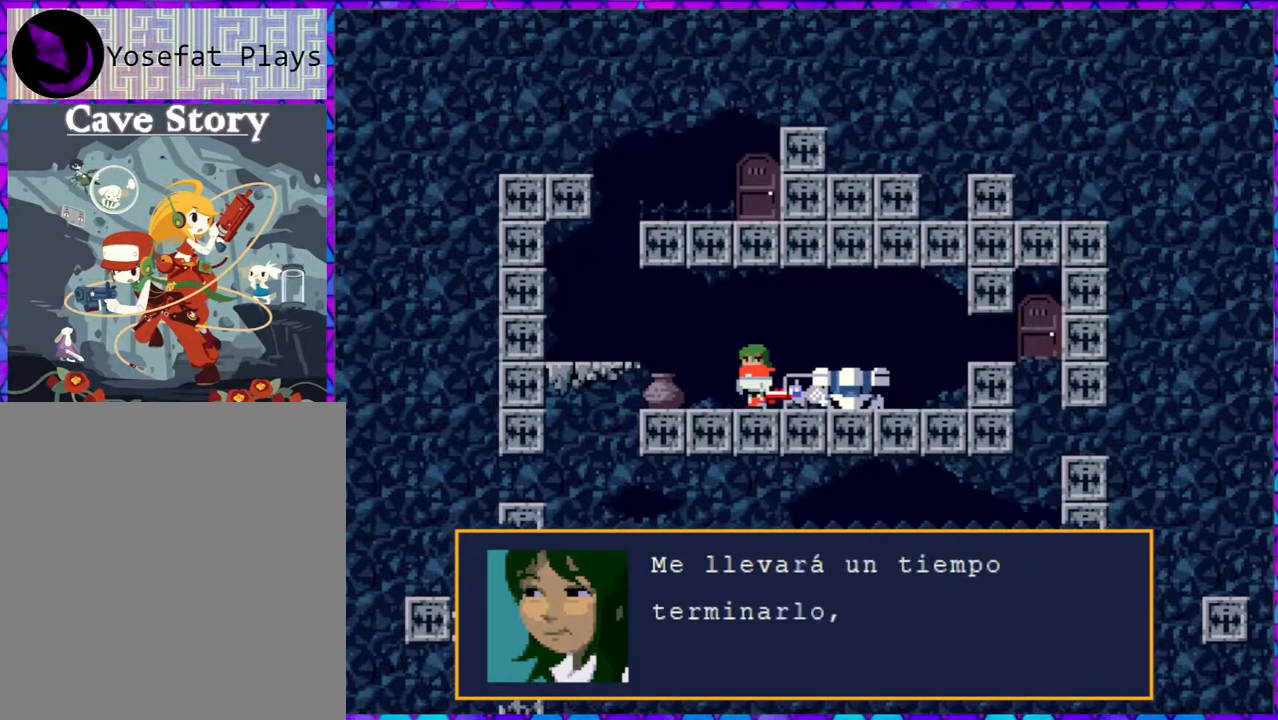
{"buttons": ["B"], "right_stick": "center", "events": [[200, "B", "up"], [300, "B", "down"]]}
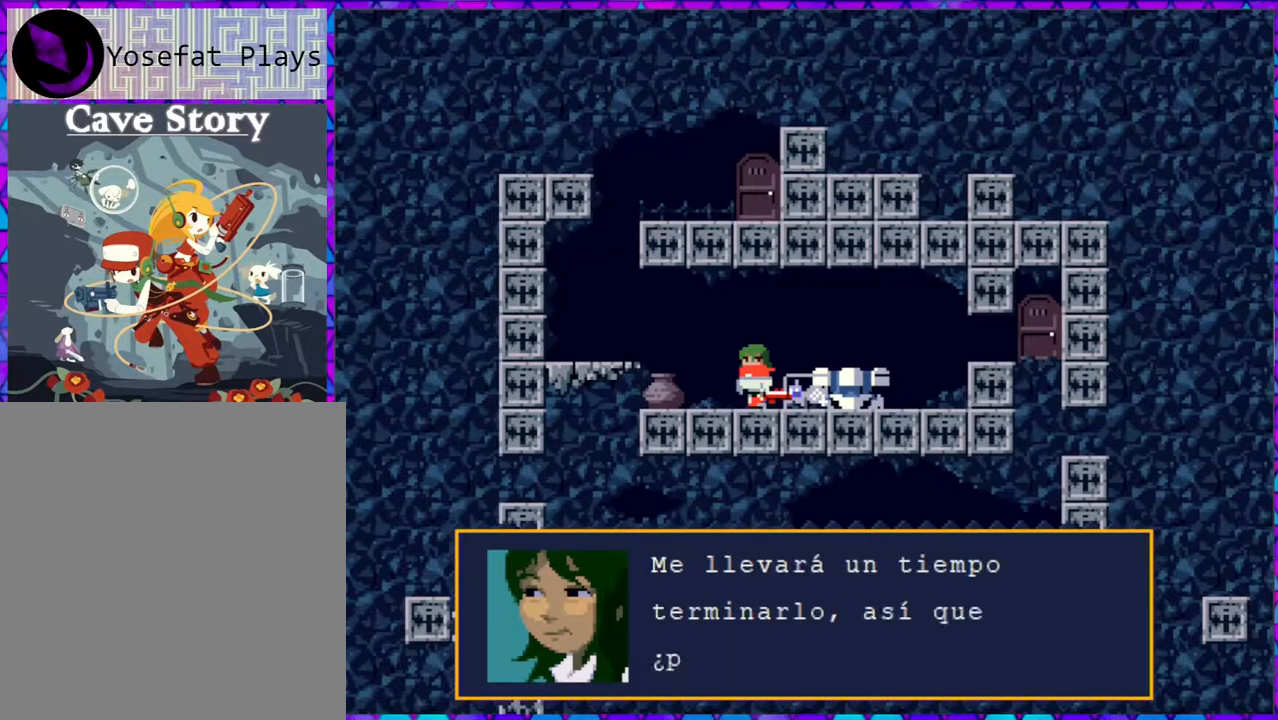
{"buttons": ["B"], "right_stick": "center", "events": []}
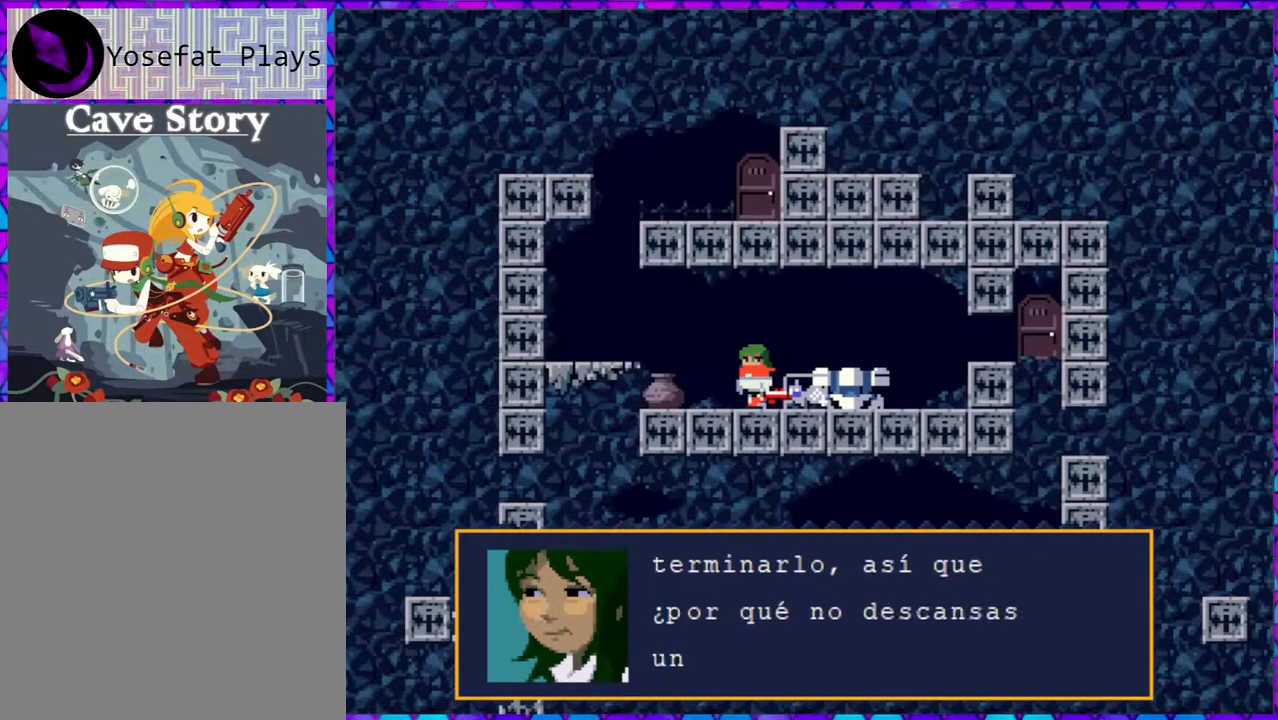
{"buttons": ["B"], "right_stick": "center", "events": []}
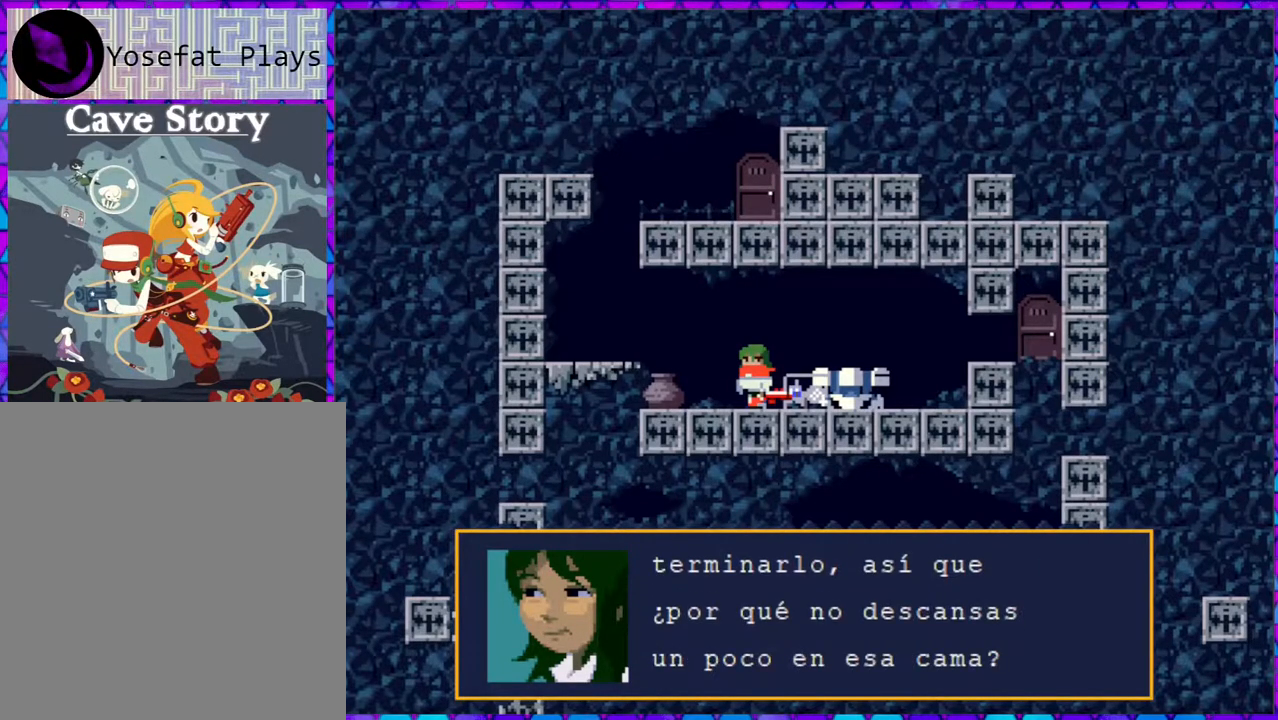
{"buttons": ["B"], "right_stick": "center", "events": [[17, "B", "up"], [83, "B", "down"]]}
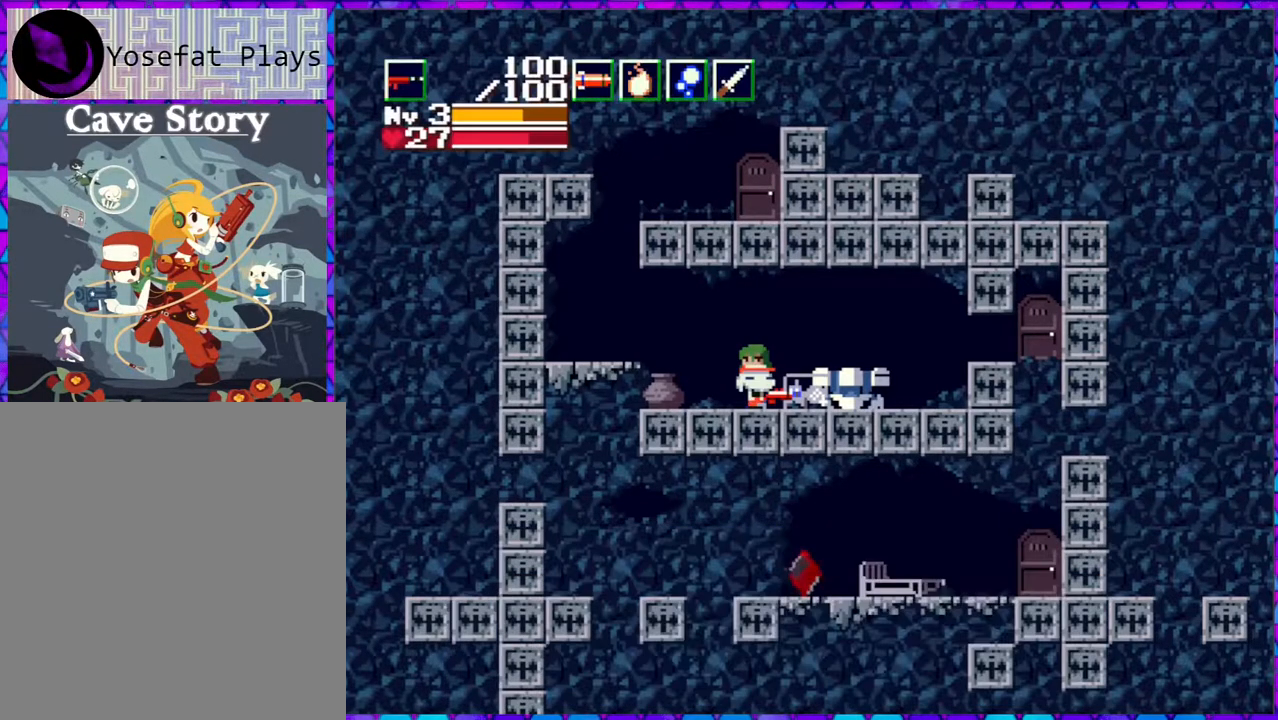
{"buttons": ["B", "DPAD_RIGHT"], "right_stick": "center", "events": [[83, "B", "up"], [300, "DPAD_RIGHT", "down"], [400, "B", "down"]]}
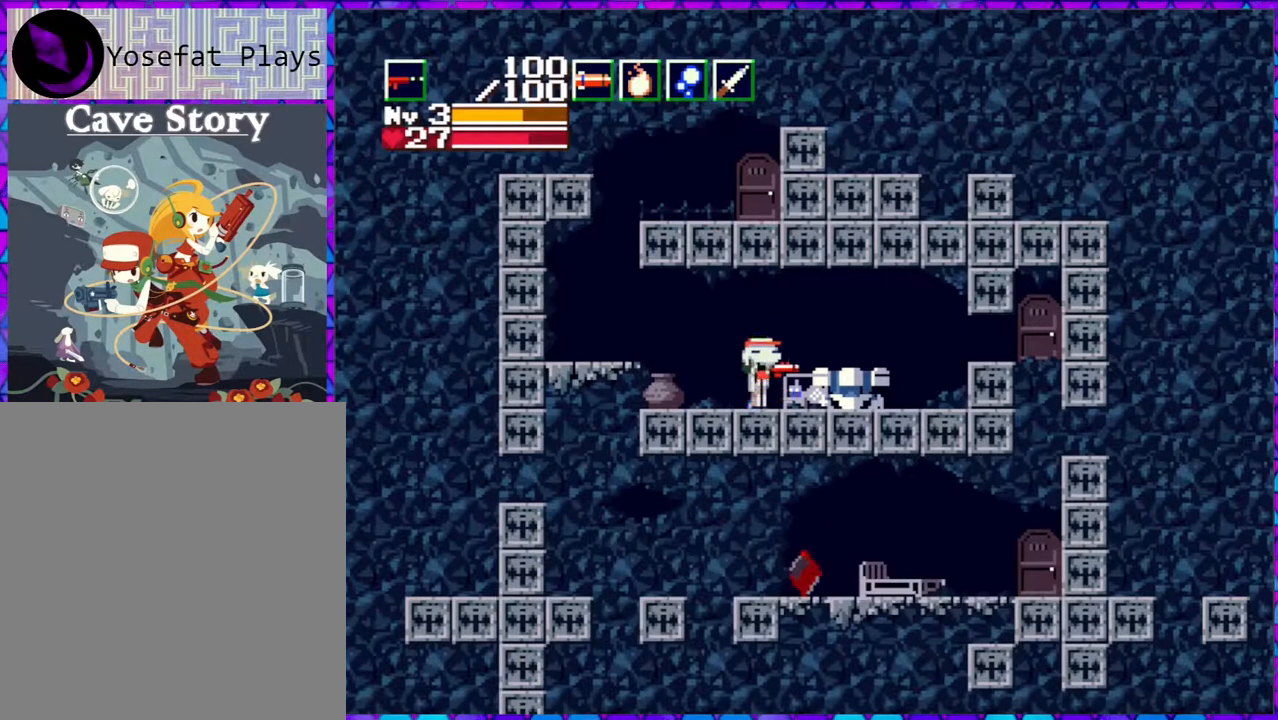
{"buttons": ["DPAD_RIGHT"], "right_stick": "center", "events": [[333, "B", "up"]]}
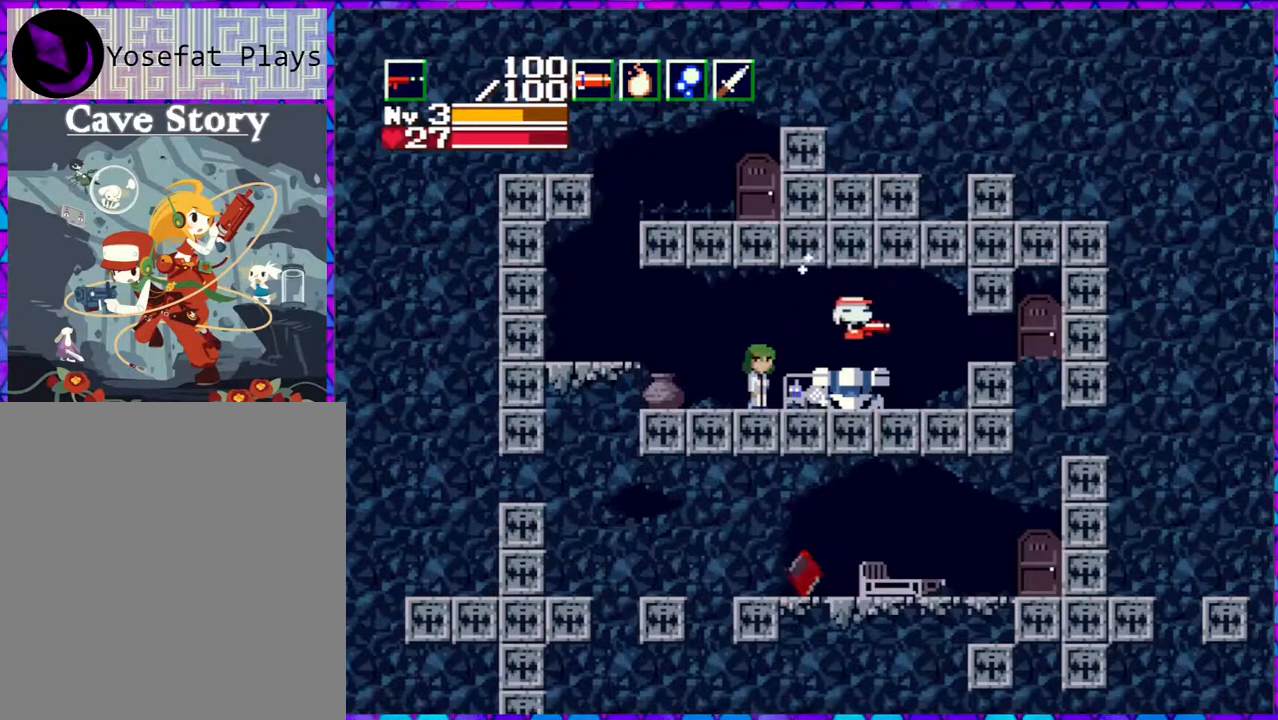
{"buttons": ["DPAD_RIGHT"], "right_stick": "center", "events": []}
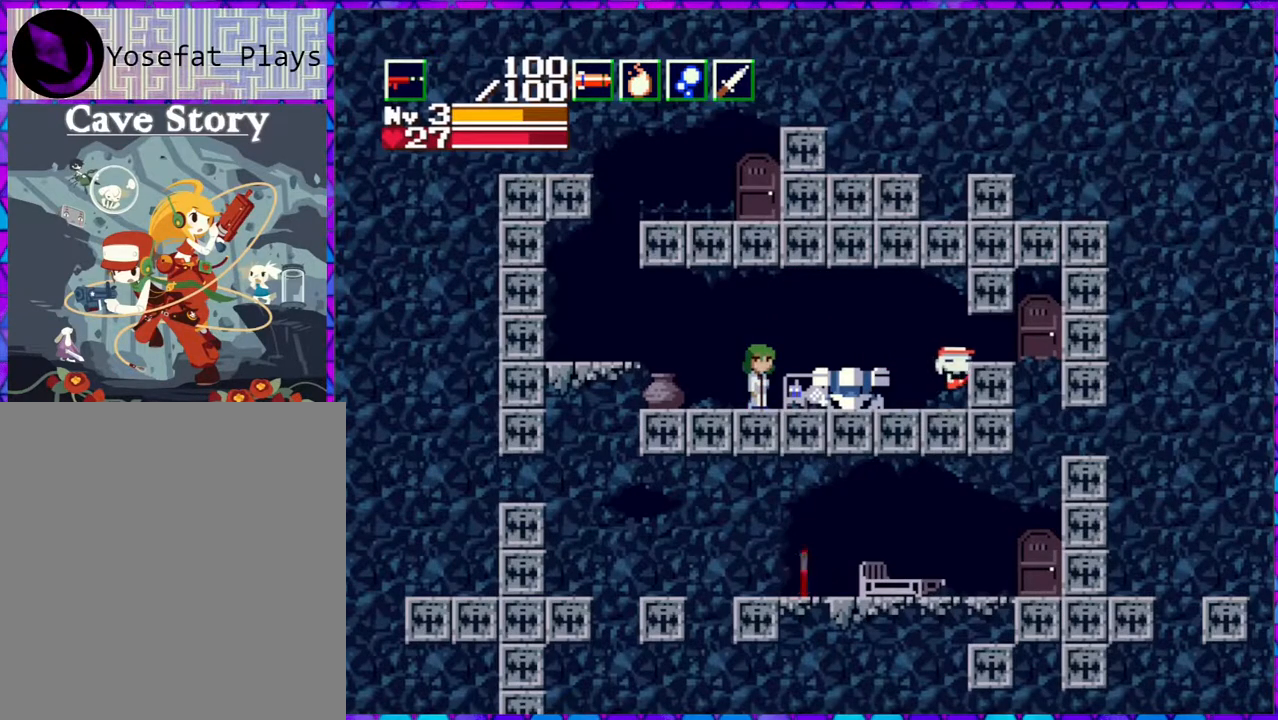
{"buttons": ["DPAD_RIGHT"], "right_stick": "center", "events": [[67, "B", "down"], [200, "B", "up"]]}
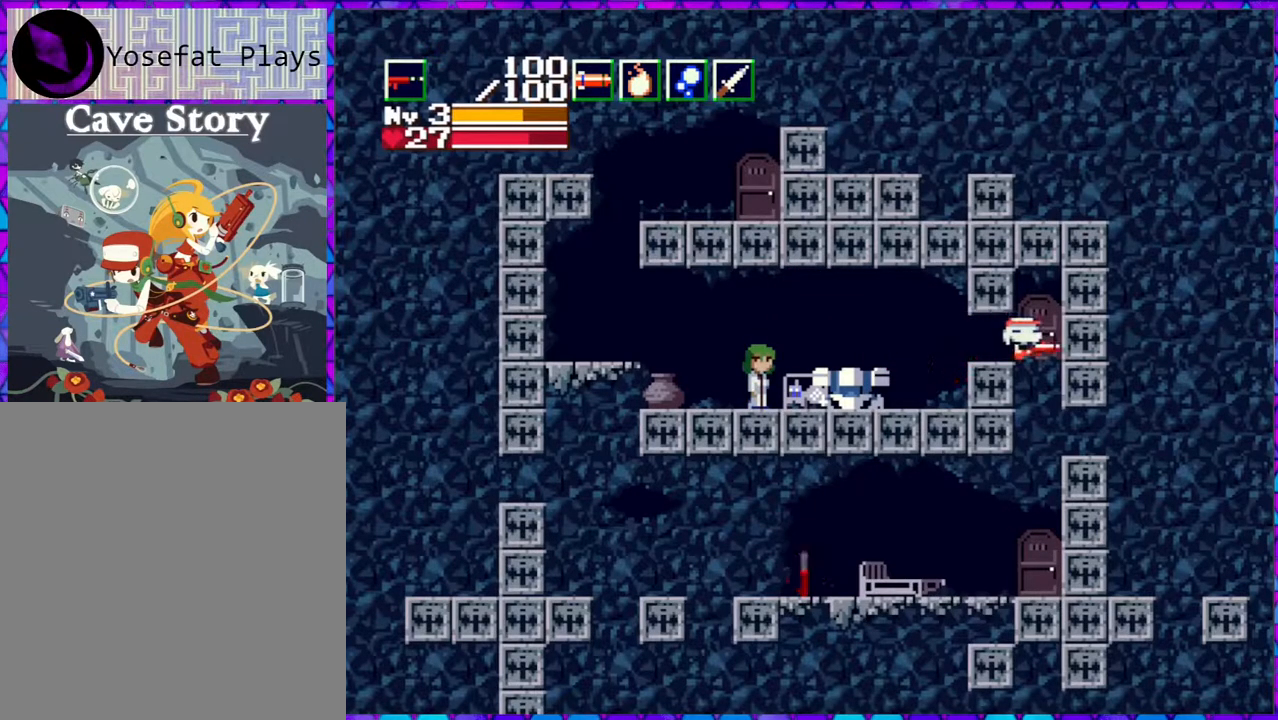
{"buttons": [], "right_stick": "center", "events": [[150, "DPAD_RIGHT", "up"], [233, "DPAD_DOWN", "down"], [400, "DPAD_DOWN", "up"]]}
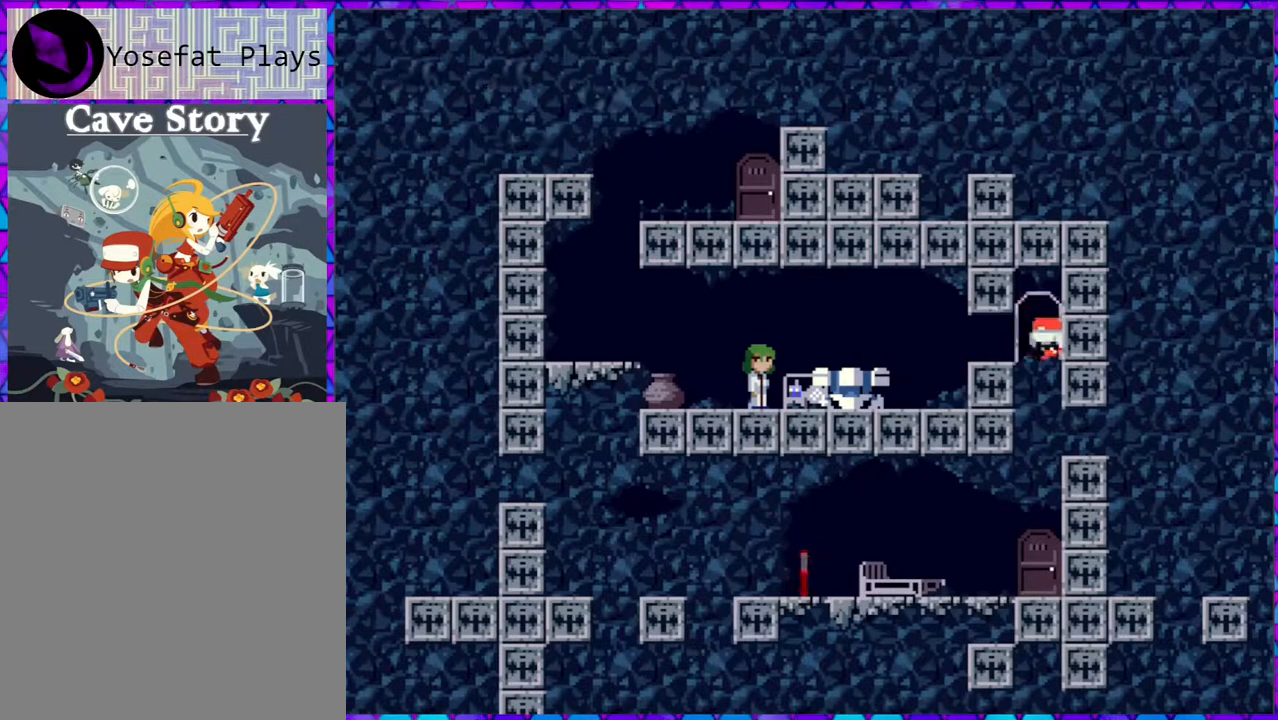
{"buttons": [], "right_stick": "center", "events": []}
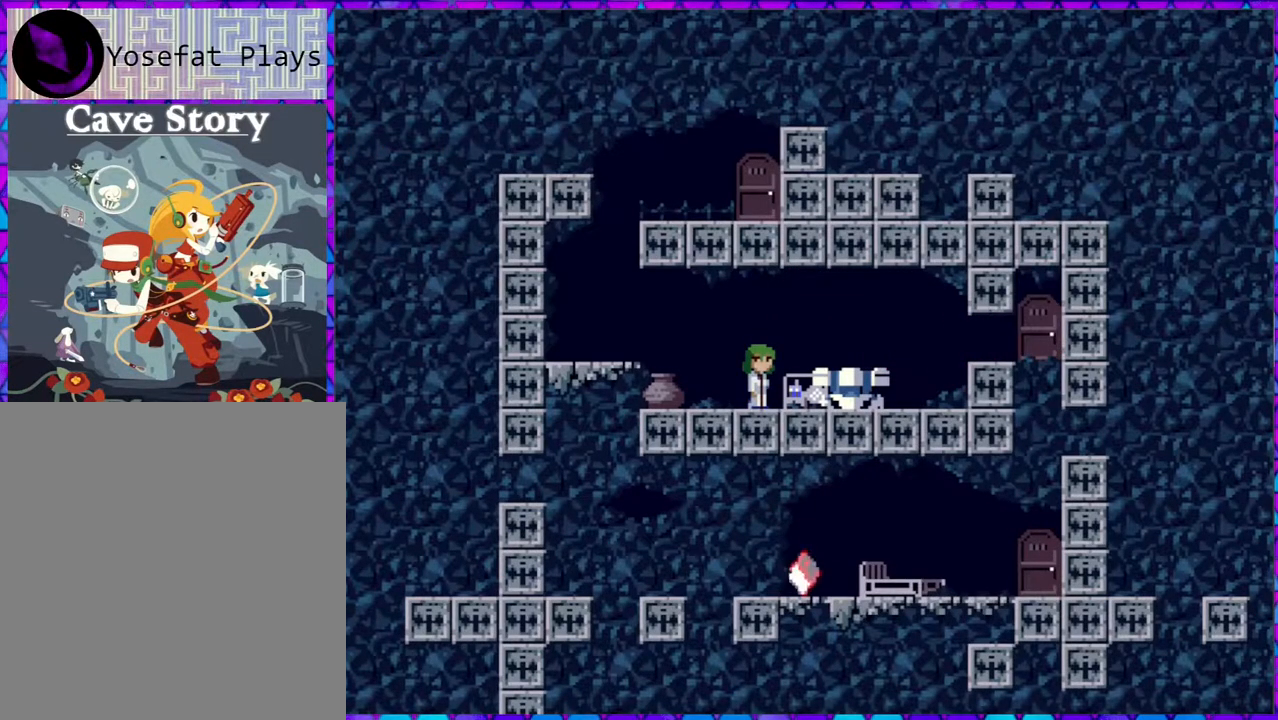
{"buttons": ["DPAD_LEFT"], "right_stick": "center", "events": [[300, "DPAD_LEFT", "down"]]}
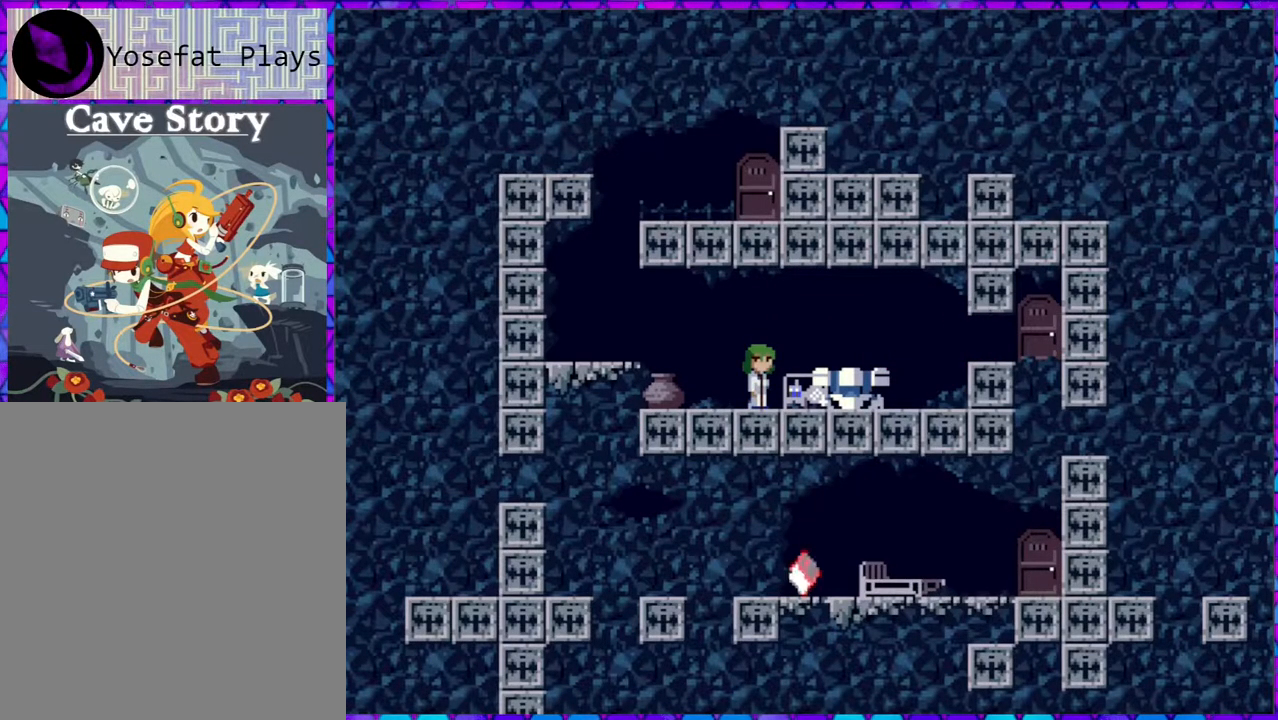
{"buttons": ["DPAD_LEFT"], "right_stick": "center", "events": []}
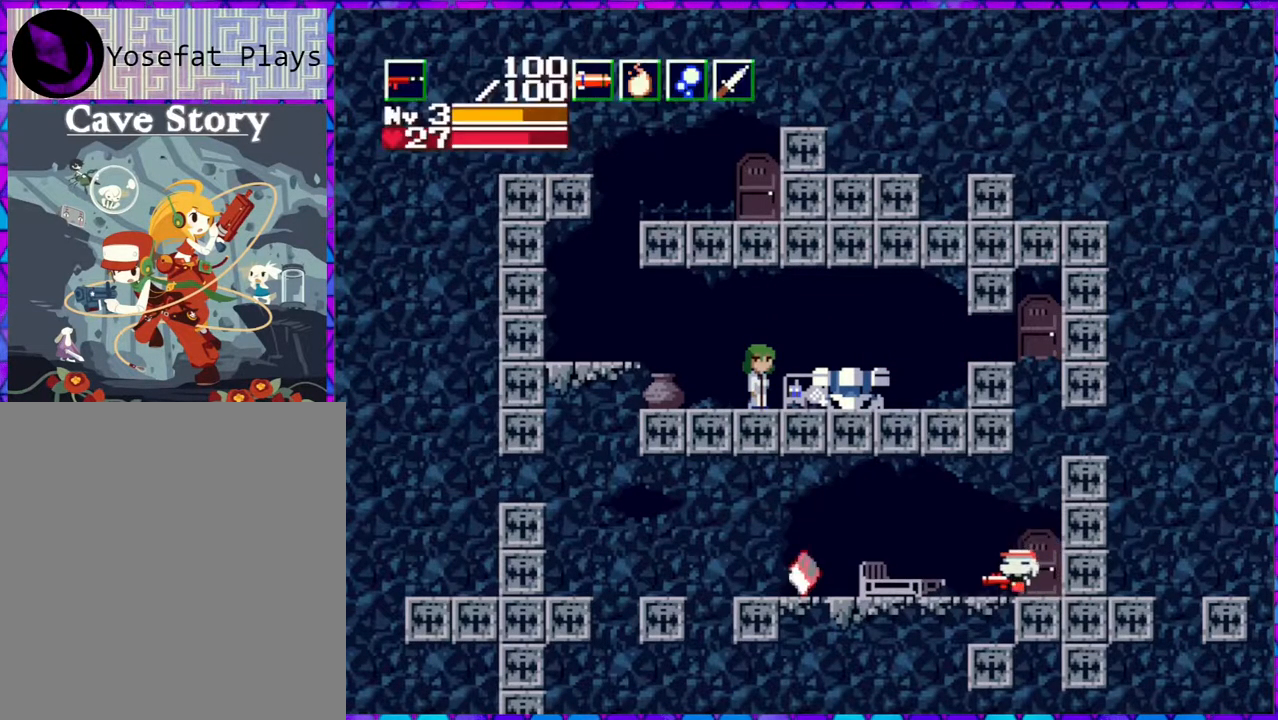
{"buttons": [], "right_stick": "center", "events": [[467, "DPAD_LEFT", "up"]]}
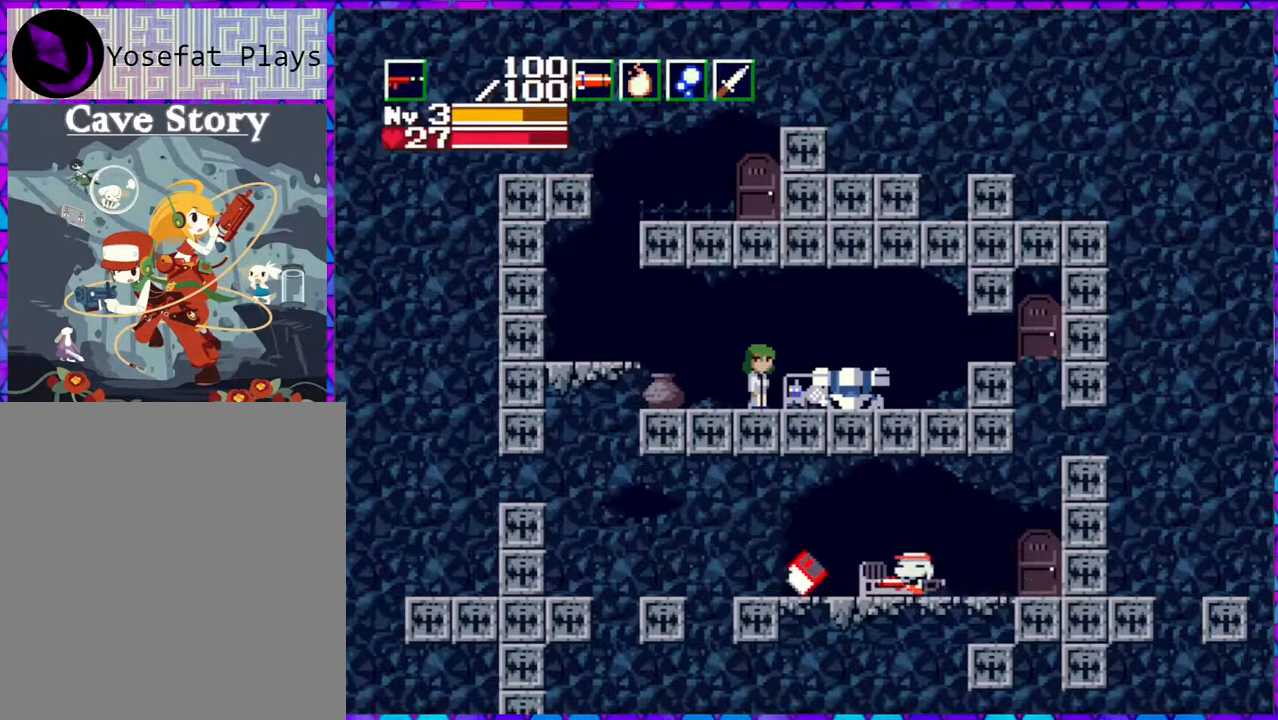
{"buttons": ["B"], "right_stick": "center", "events": [[17, "DPAD_DOWN", "down"], [183, "DPAD_DOWN", "up"], [267, "B", "down"]]}